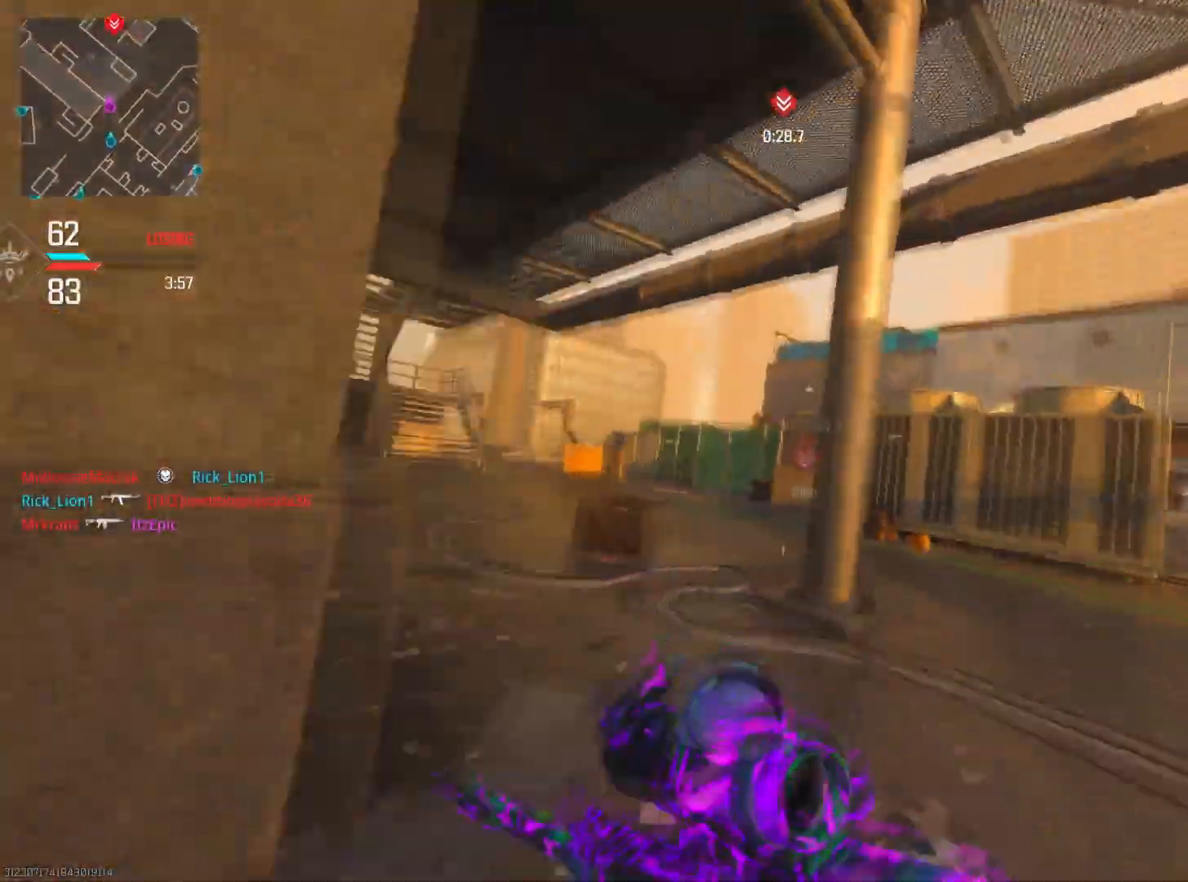
Gameplay with a controller (PlayStation layout); each line is a JSON object with the inputs held at the frame after it. "events" lists button and stick changes between this image and that frame as [ms after this image, input, new state], when the widget could be followed in between.
{"buttons": [], "left_stick": "up-left", "right_stick": "right", "events": [[33, "R3", "down"], [167, "R3", "up"], [200, "CIRCLE", "up"], [334, "left_stick", "up-left"], [334, "right_stick", "left"], [501, "right_stick", "right"]]}
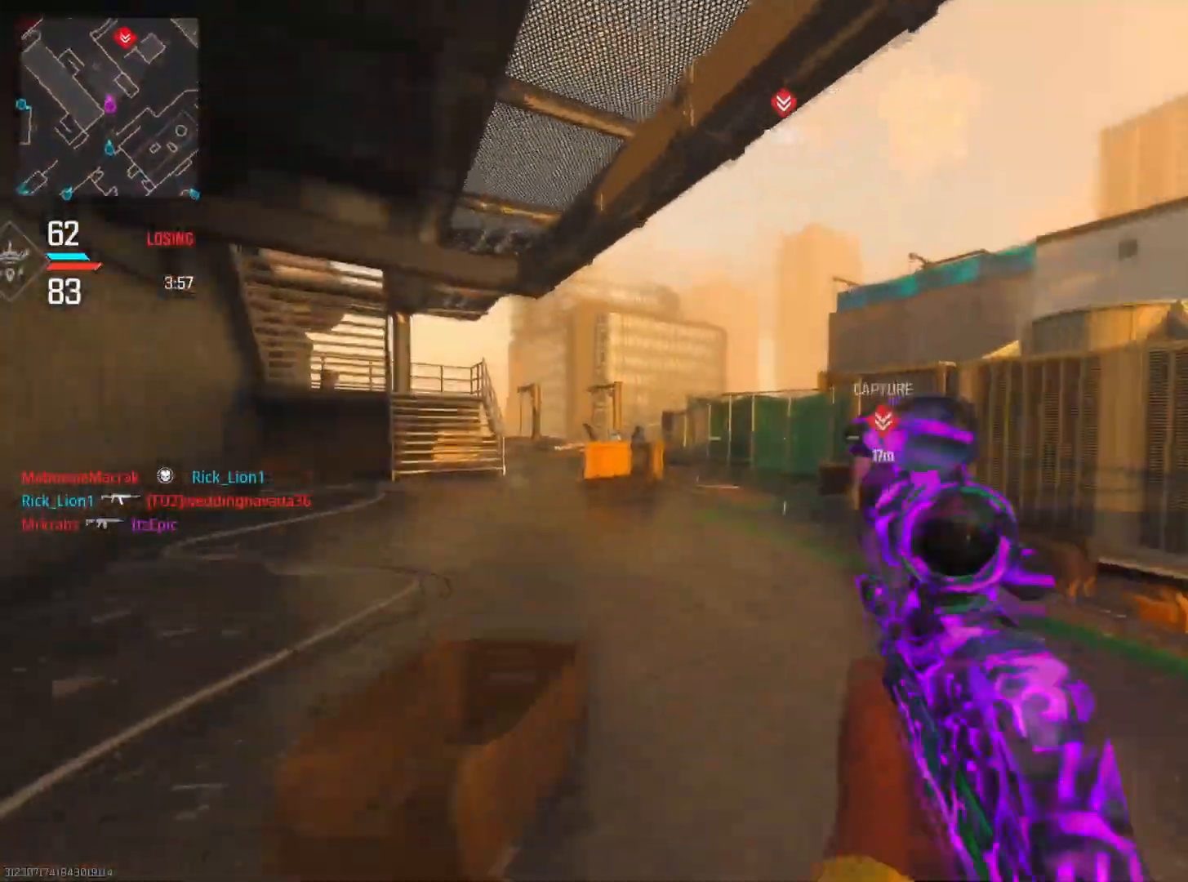
{"buttons": [], "left_stick": "up", "right_stick": "right", "events": [[16, "left_stick", "up"], [216, "right_stick", "center"], [433, "right_stick", "right"]]}
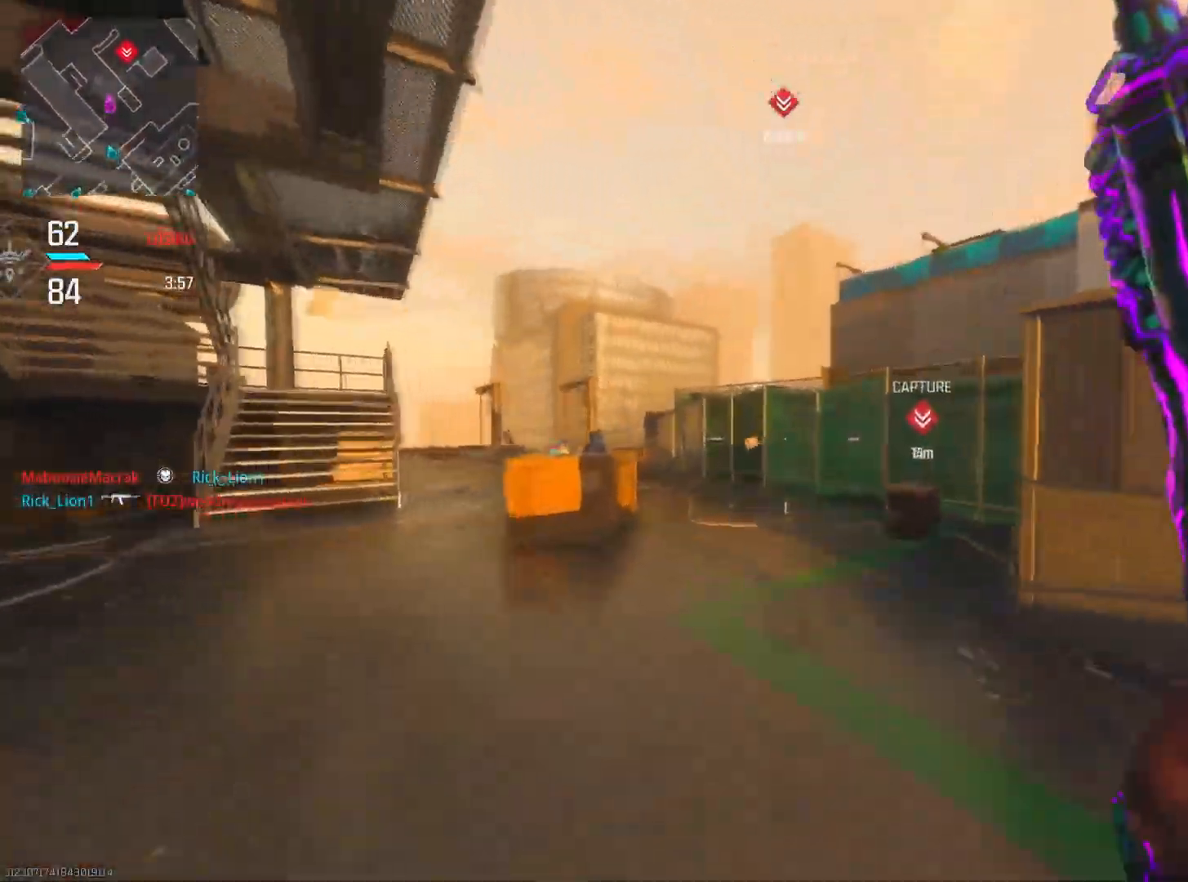
{"buttons": [], "left_stick": "up-left", "right_stick": "right", "events": [[83, "right_stick", "center"], [167, "right_stick", "left"], [367, "left_stick", "up-left"], [434, "right_stick", "right"]]}
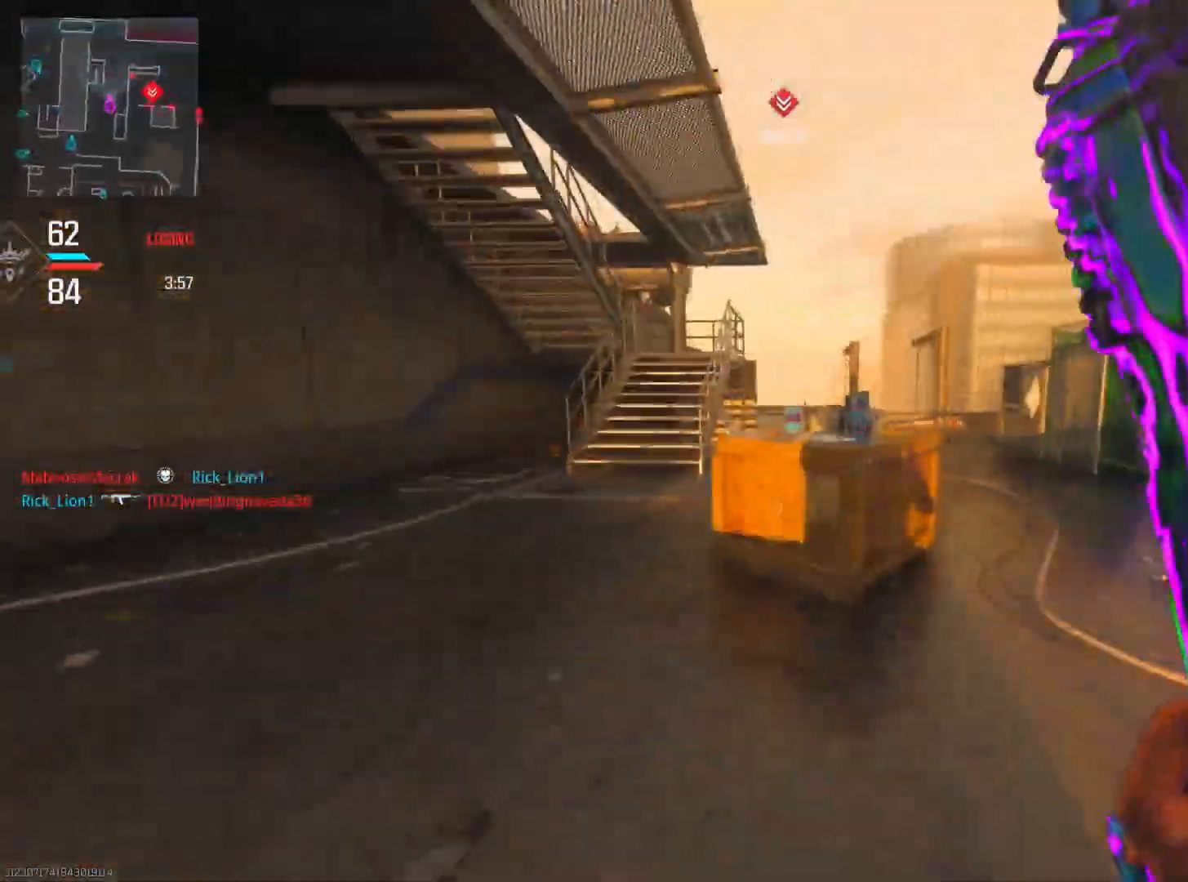
{"buttons": [], "left_stick": "up-left", "right_stick": "center", "events": [[50, "R3", "down"], [166, "right_stick", "center"], [183, "R3", "up"], [300, "right_stick", "right"], [400, "right_stick", "center"]]}
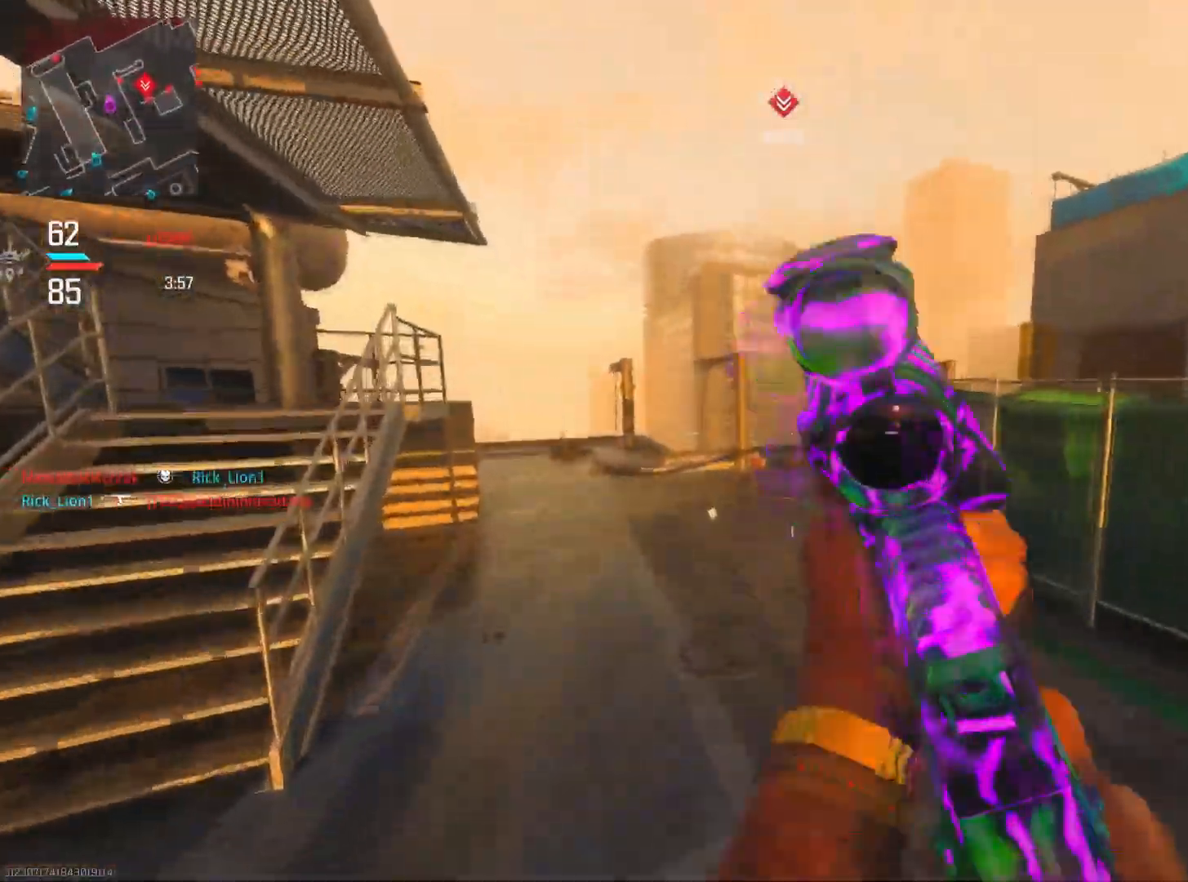
{"buttons": ["L2"], "left_stick": "down-left", "right_stick": "down-right", "events": [[117, "left_stick", "down-right"], [234, "right_stick", "down-right"], [400, "left_stick", "down-left"], [450, "L2", "down"]]}
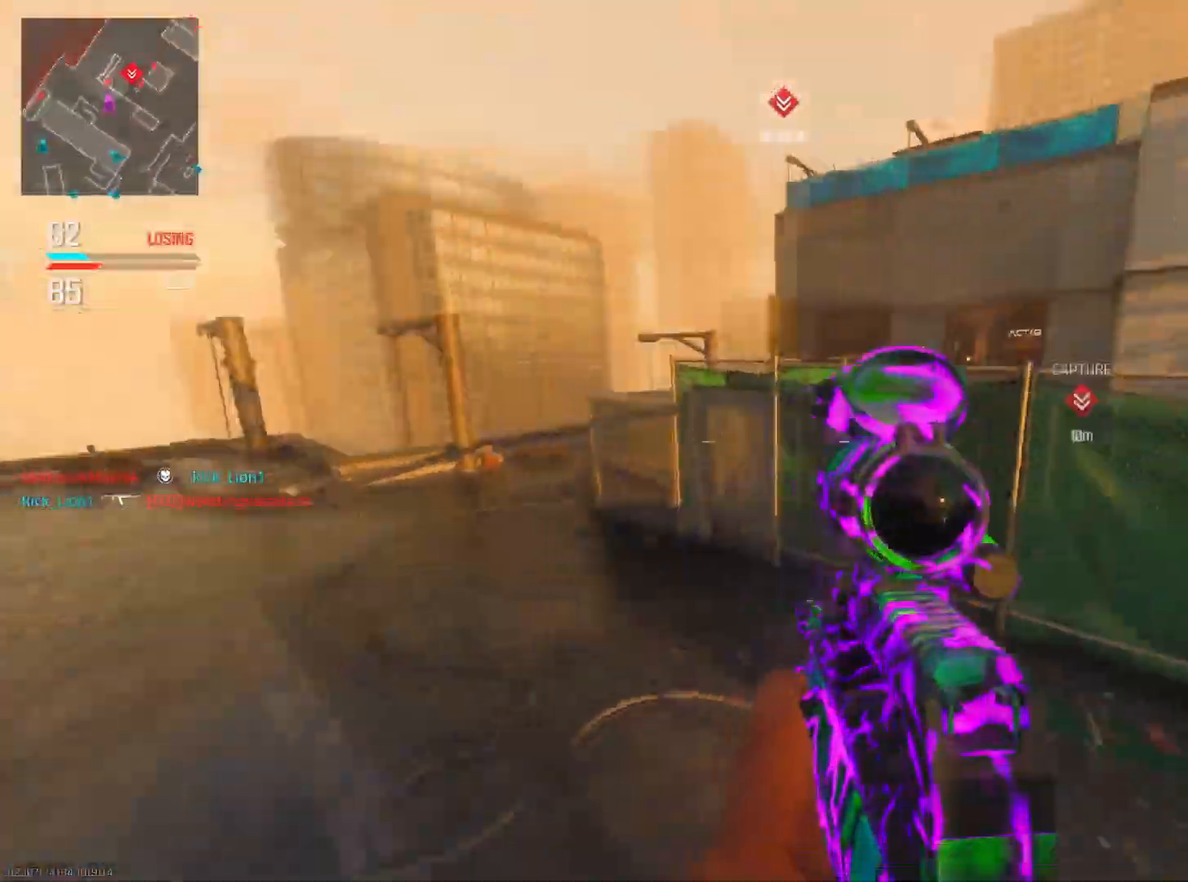
{"buttons": ["L2", "R2"], "left_stick": "left", "right_stick": "down-left", "events": [[133, "R2", "down"], [150, "right_stick", "down"], [367, "right_stick", "down-left"], [383, "left_stick", "left"]]}
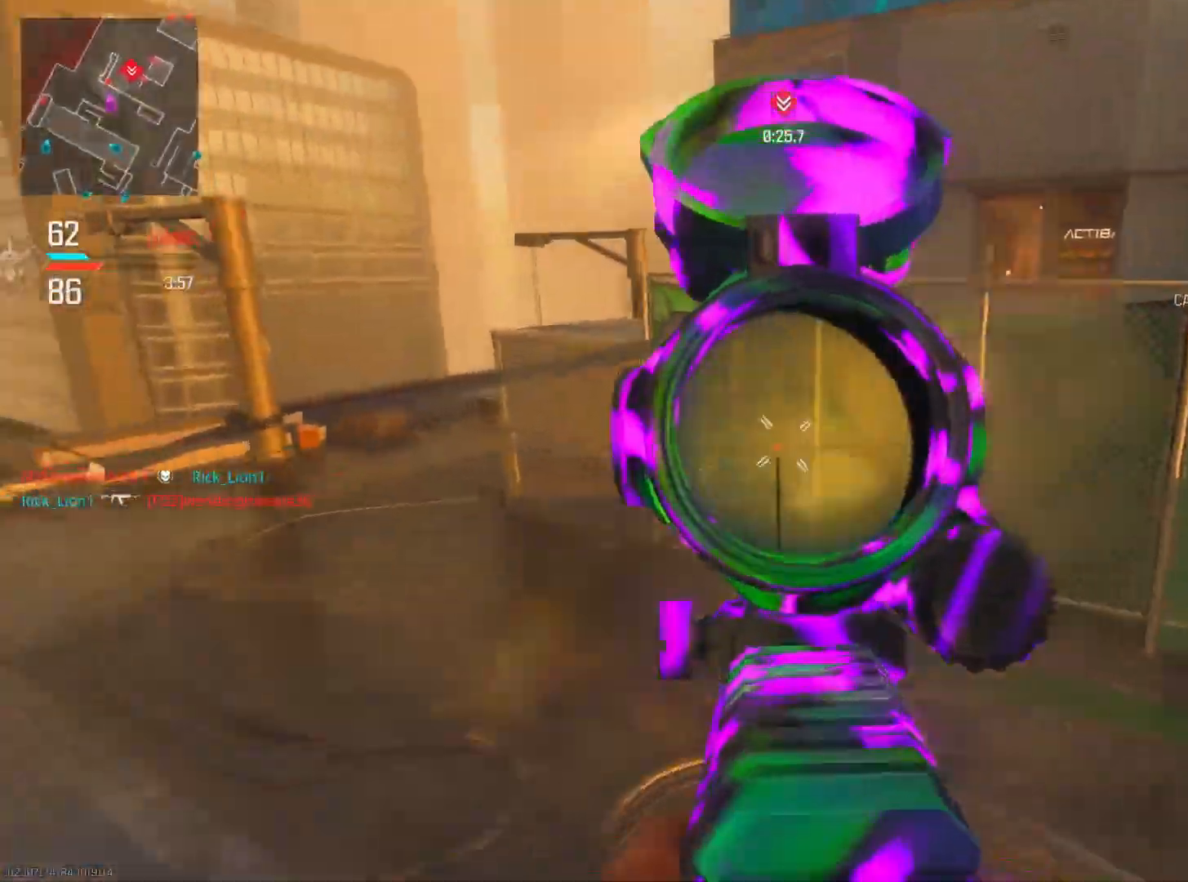
{"buttons": ["L2", "R2"], "left_stick": "right", "right_stick": "up", "events": [[33, "right_stick", "center"], [50, "left_stick", "up"], [284, "right_stick", "right"], [400, "left_stick", "right"], [467, "right_stick", "up"]]}
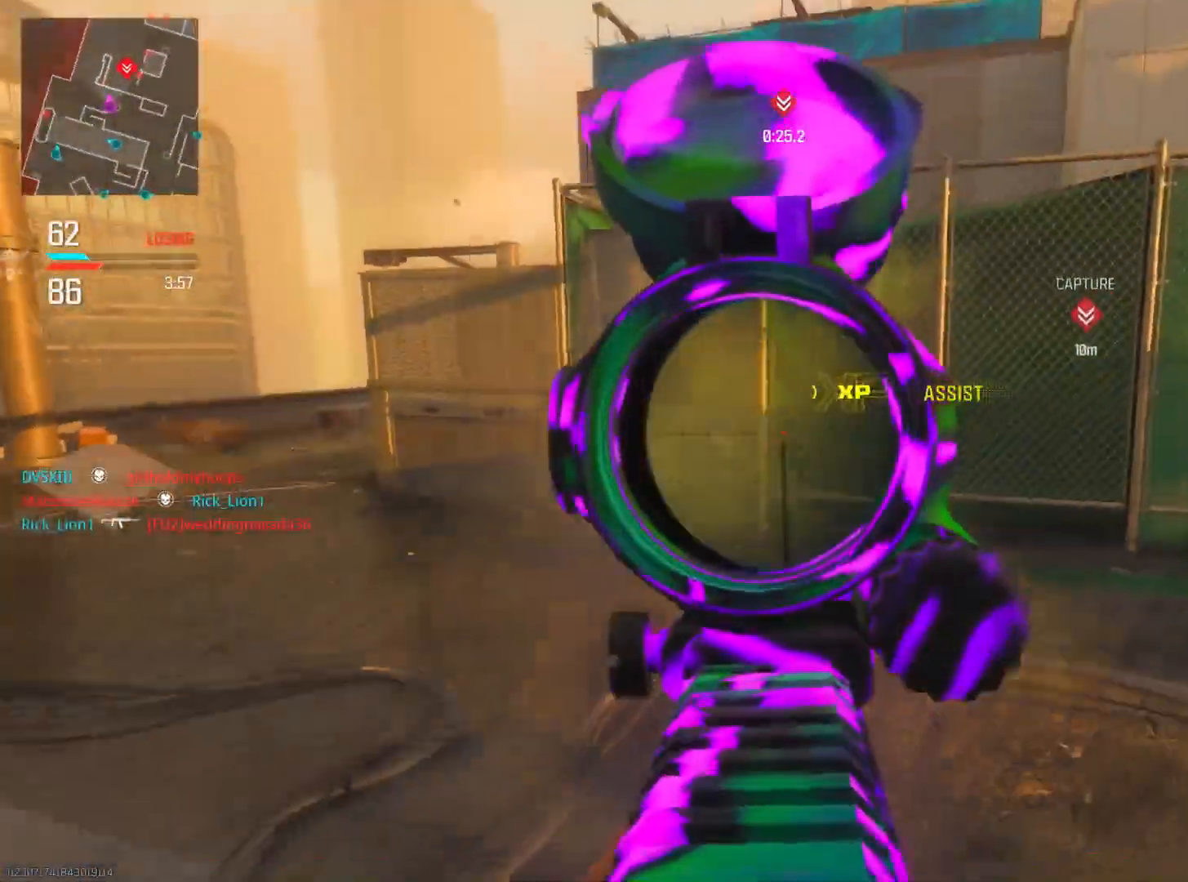
{"buttons": ["L2", "R2"], "left_stick": "down-left", "right_stick": "center", "events": [[50, "left_stick", "left"], [183, "right_stick", "left"], [233, "right_stick", "down-left"], [333, "left_stick", "down-left"], [400, "right_stick", "center"]]}
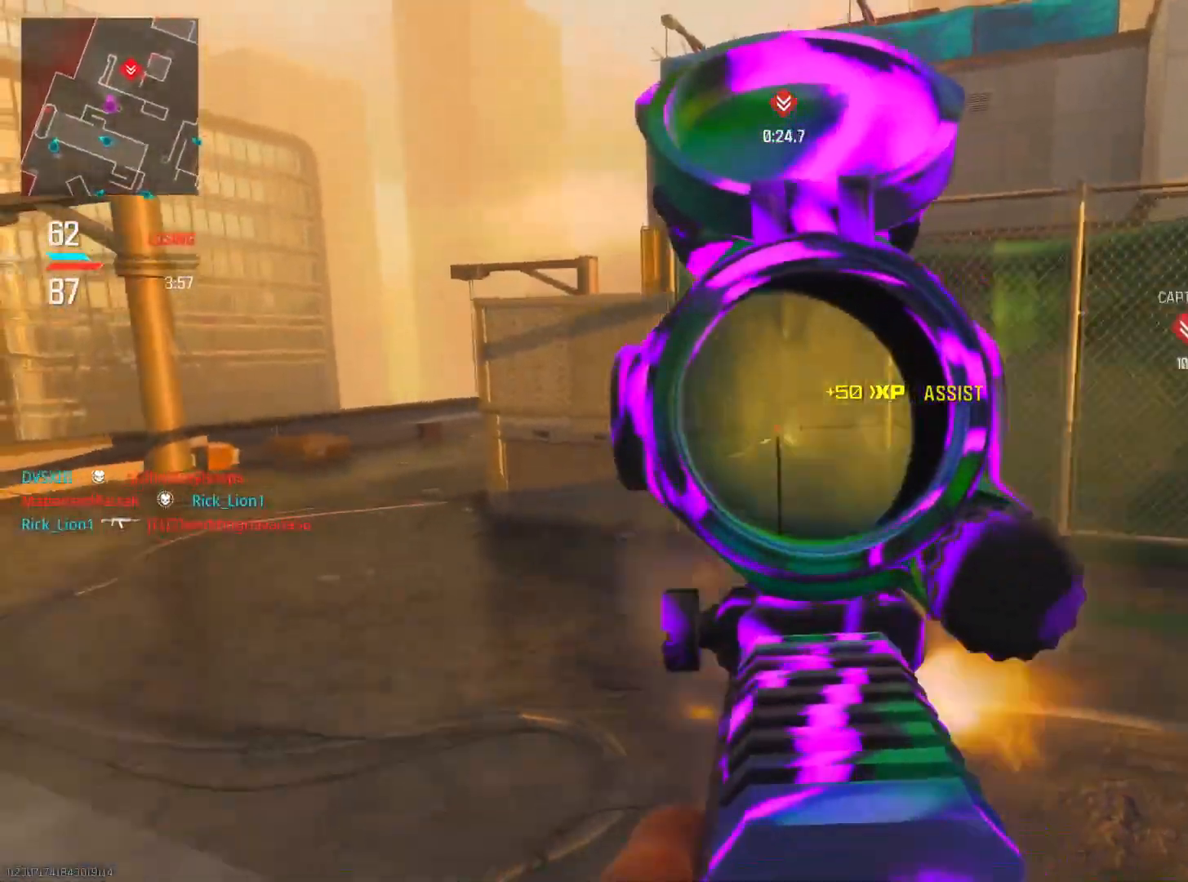
{"buttons": ["L2", "R2"], "left_stick": "down-right", "right_stick": "right", "events": [[17, "right_stick", "right"], [100, "left_stick", "down-right"]]}
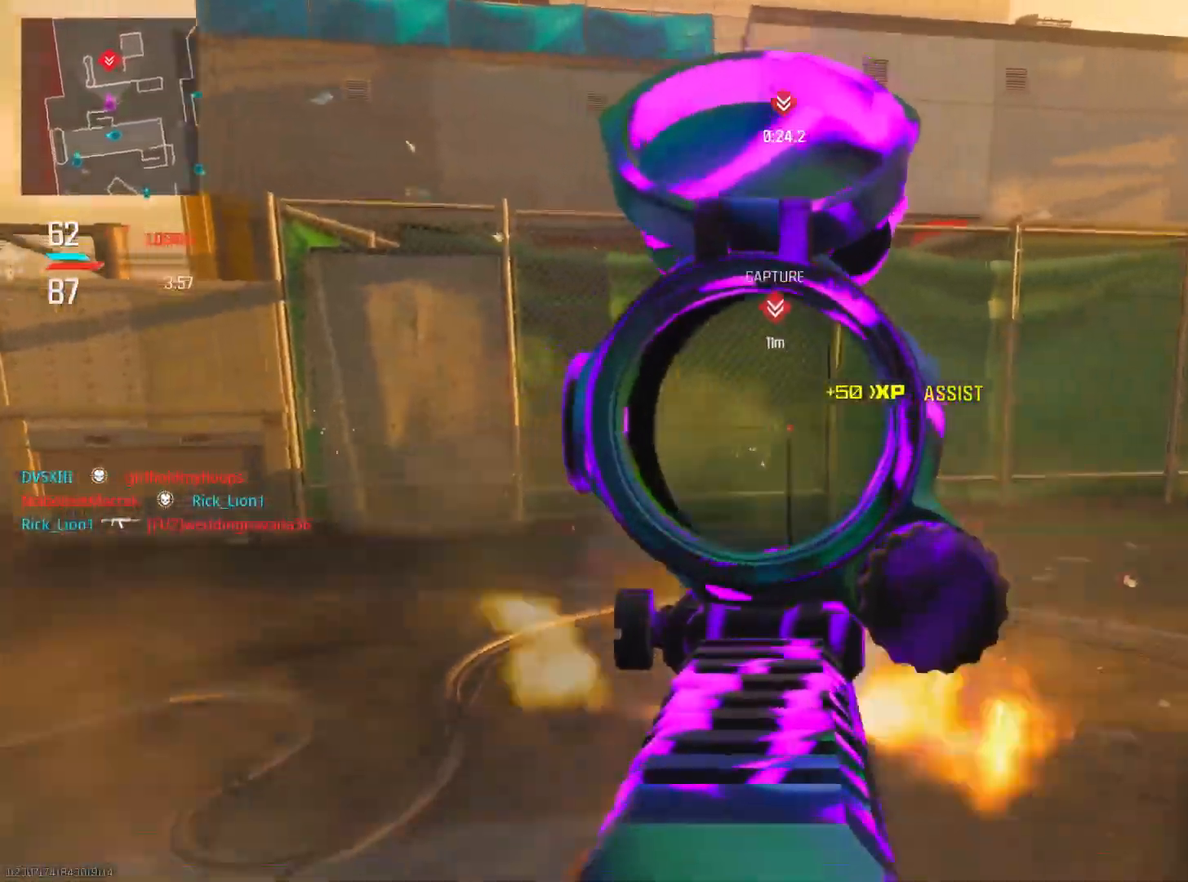
{"buttons": [], "left_stick": "left", "right_stick": "left", "events": [[83, "right_stick", "center"], [100, "left_stick", "down"], [133, "L2", "up"], [133, "right_stick", "left"], [200, "R2", "up"], [250, "left_stick", "down-left"], [483, "left_stick", "left"]]}
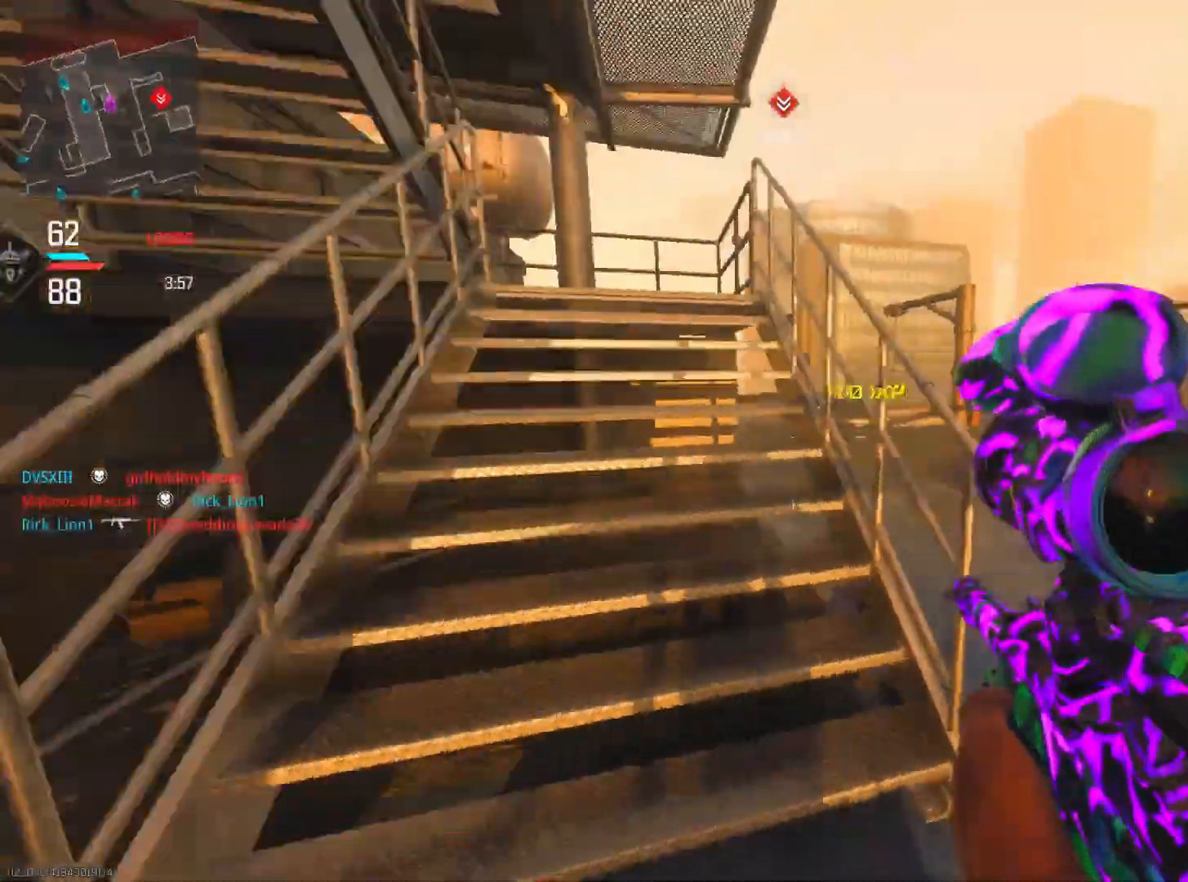
{"buttons": [], "left_stick": "up", "right_stick": "center", "events": [[17, "right_stick", "center"], [117, "left_stick", "up"]]}
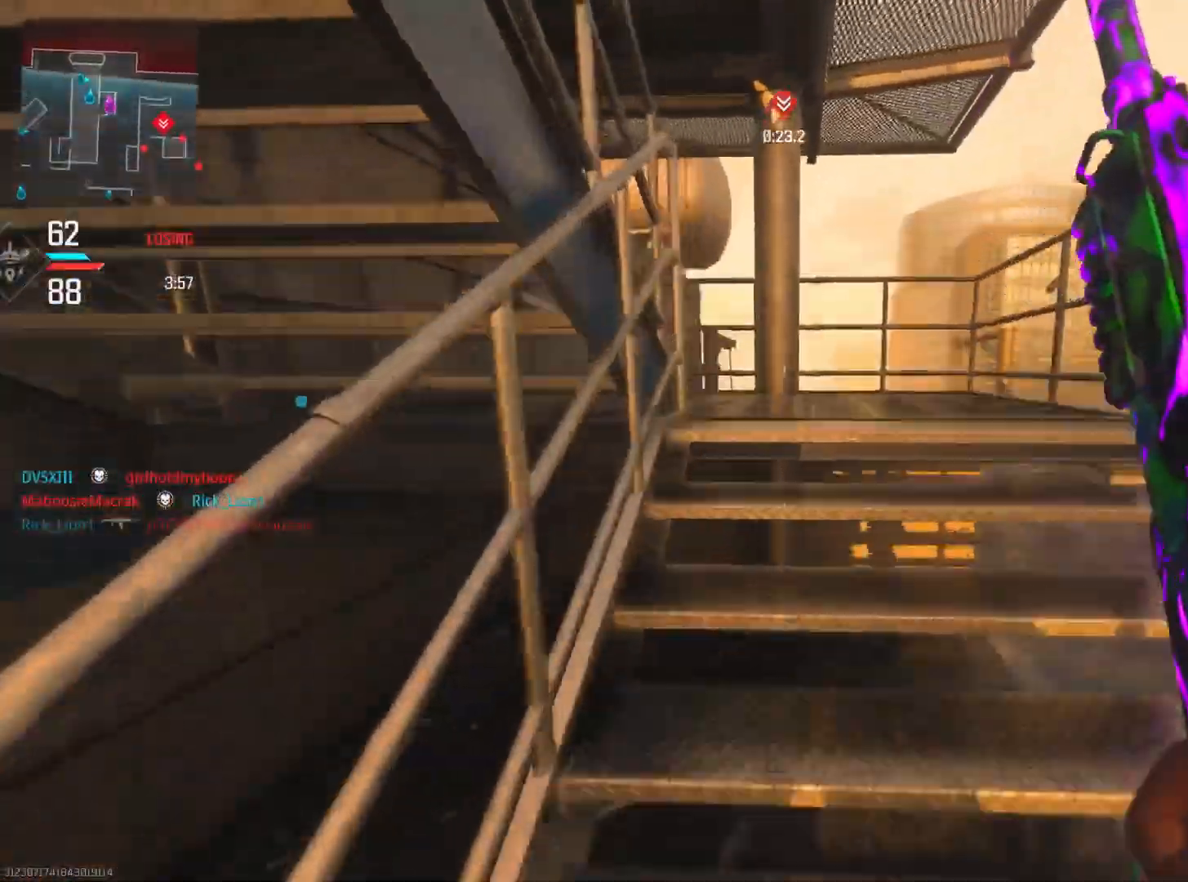
{"buttons": [], "left_stick": "down-left", "right_stick": "right", "events": [[300, "right_stick", "right"], [350, "left_stick", "left"], [433, "left_stick", "down-left"]]}
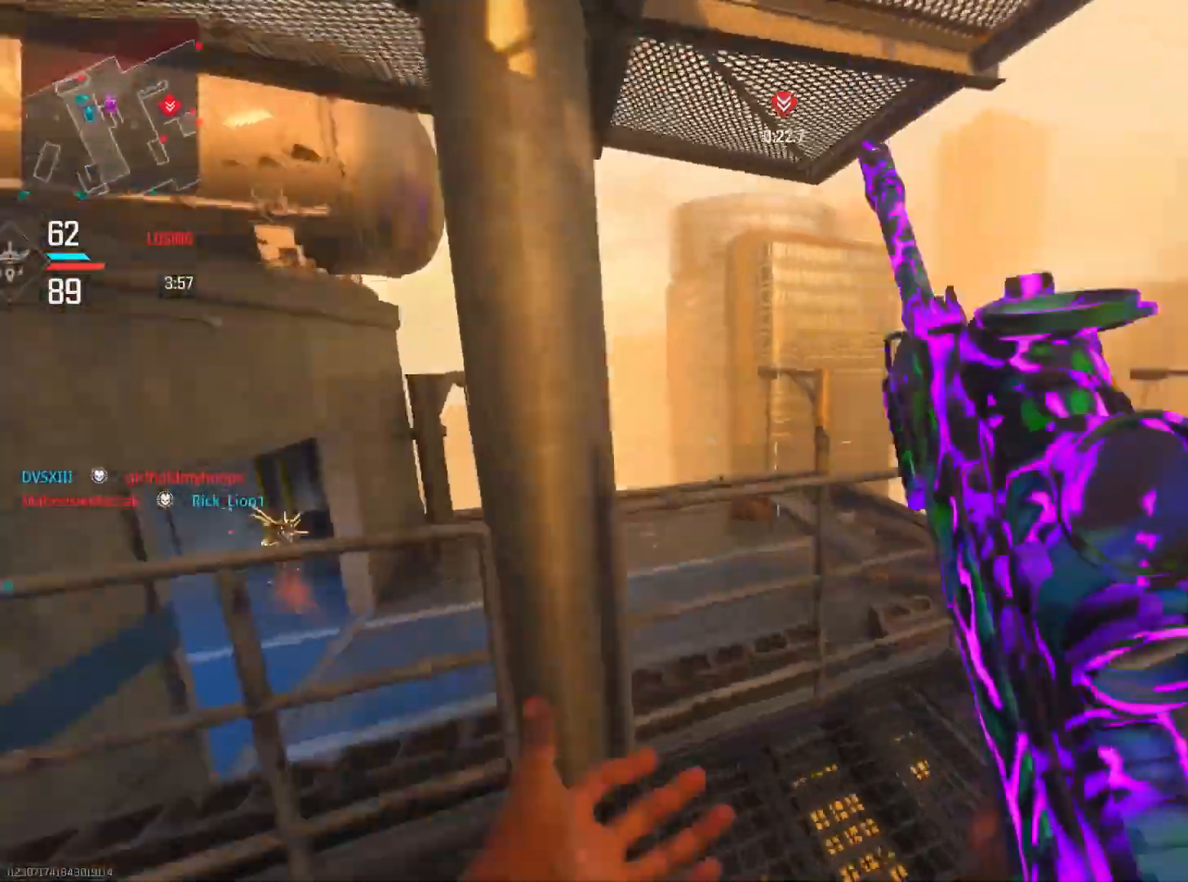
{"buttons": [], "left_stick": "left", "right_stick": "center", "events": [[33, "right_stick", "down-left"], [117, "left_stick", "left"], [217, "left_stick", "up-left"], [217, "right_stick", "center"], [250, "R3", "down"], [350, "left_stick", "left"], [384, "R3", "up"]]}
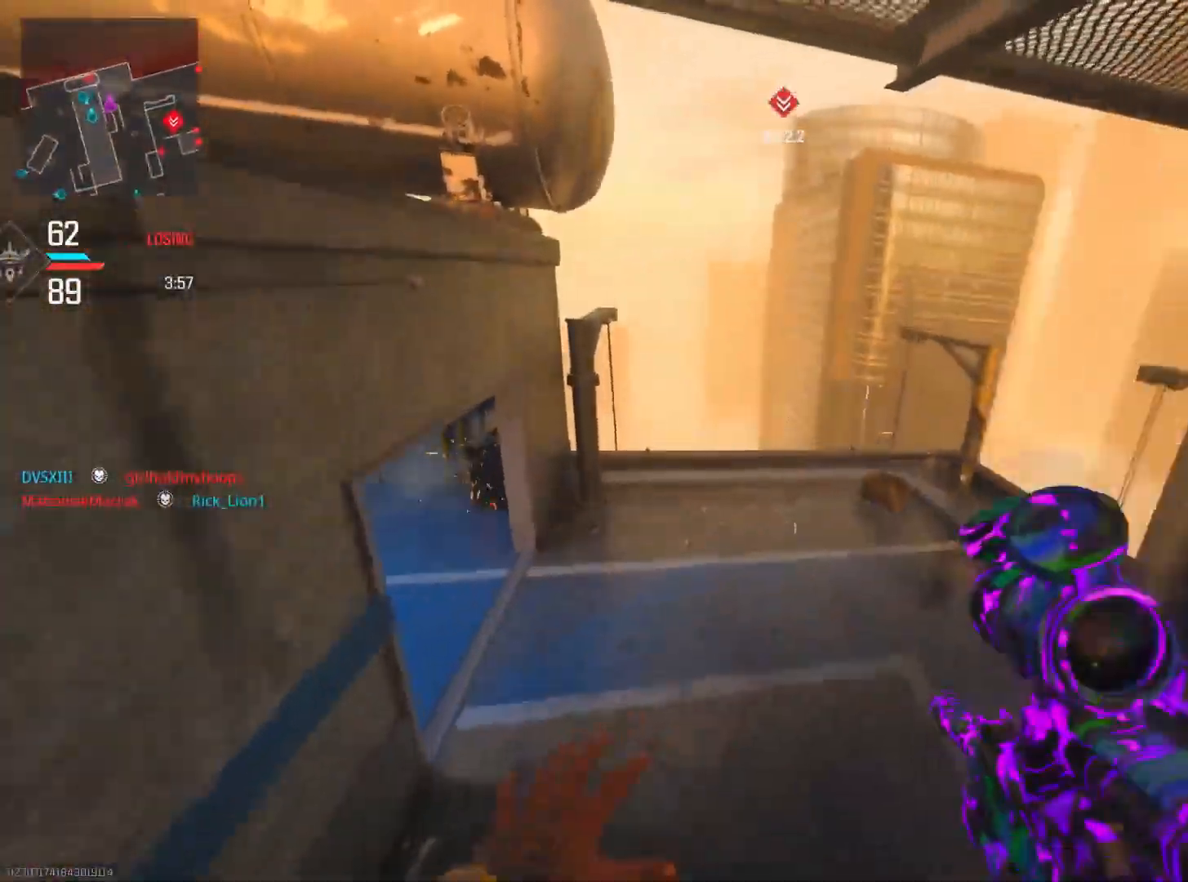
{"buttons": [], "left_stick": "up", "right_stick": "center", "events": [[16, "right_stick", "left"], [216, "right_stick", "center"], [333, "right_stick", "up"], [483, "left_stick", "up"], [500, "right_stick", "center"]]}
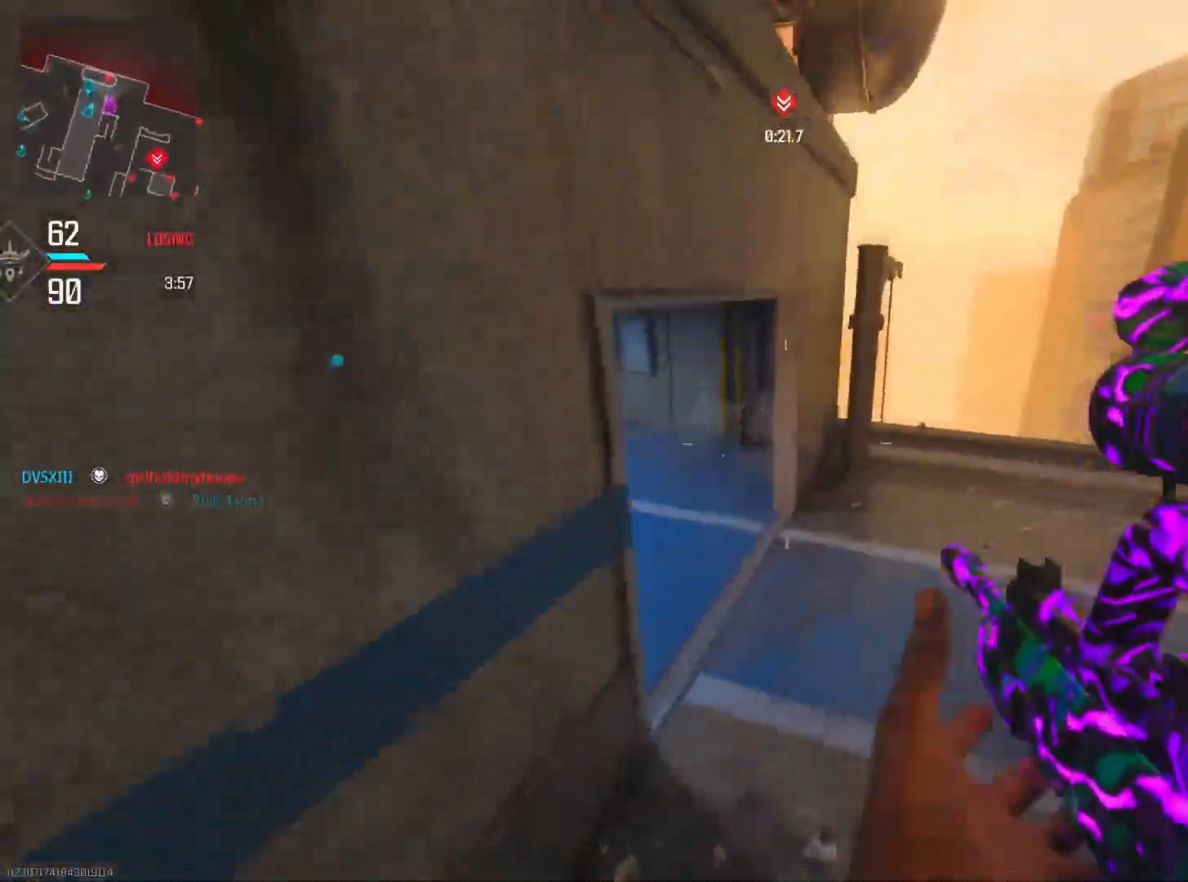
{"buttons": [], "left_stick": "up-left", "right_stick": "right", "events": [[167, "right_stick", "up"], [367, "left_stick", "up-left"], [501, "right_stick", "right"]]}
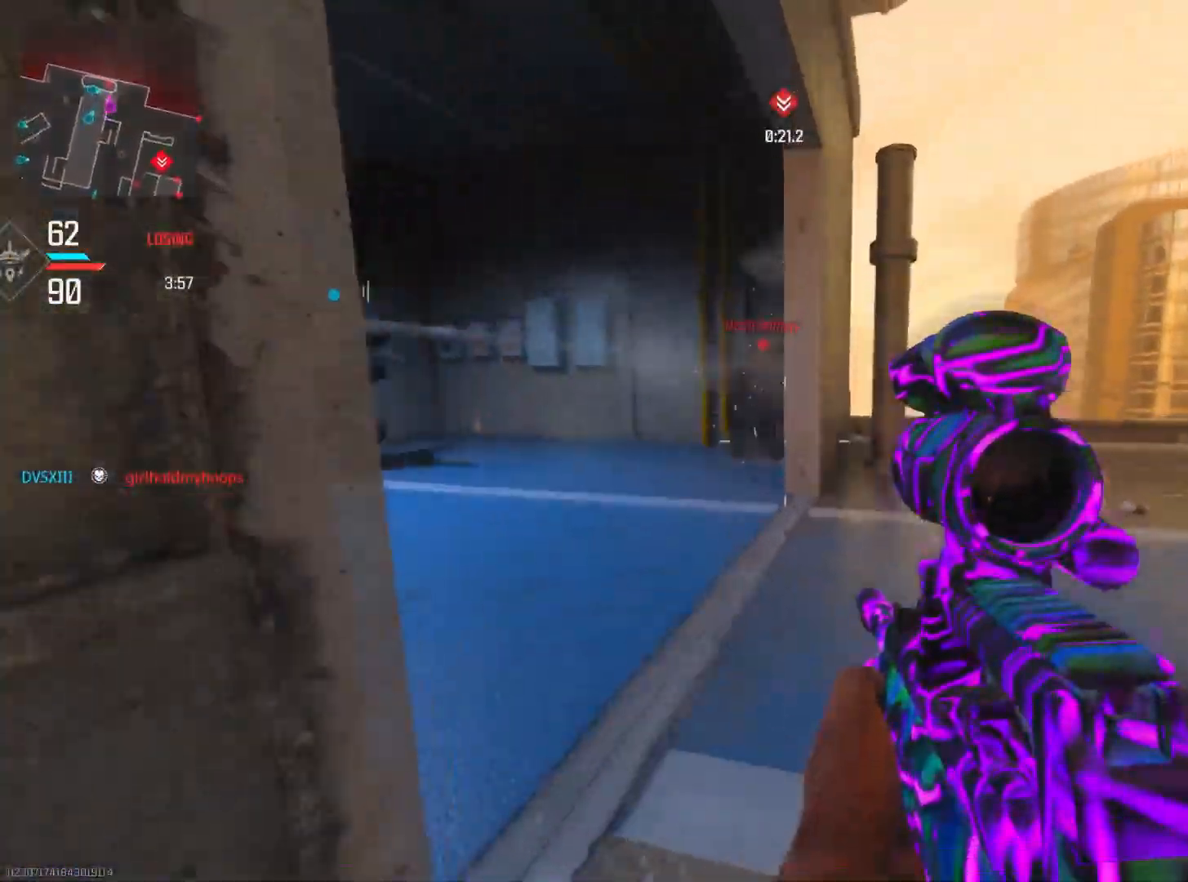
{"buttons": ["L2", "R2"], "left_stick": "left", "right_stick": "center", "events": [[16, "L2", "down"], [16, "left_stick", "left"], [33, "R2", "down"], [66, "right_stick", "down"], [283, "right_stick", "right"], [350, "right_stick", "center"]]}
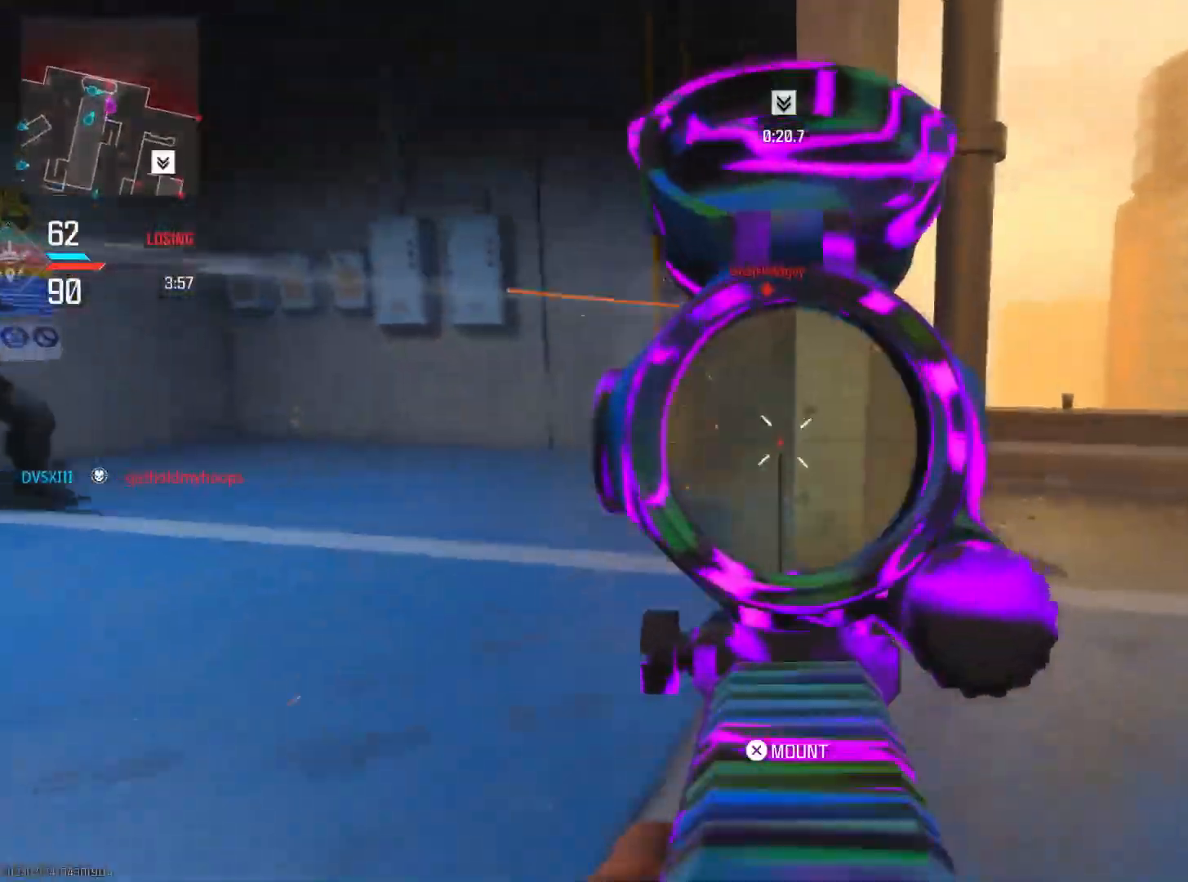
{"buttons": [], "left_stick": "down-right", "right_stick": "down-right", "events": [[67, "R3", "down"], [100, "left_stick", "up"], [100, "right_stick", "right"], [234, "R3", "up"], [300, "right_stick", "down-right"], [317, "left_stick", "left"], [417, "R2", "up"], [434, "L2", "up"], [501, "left_stick", "down-right"]]}
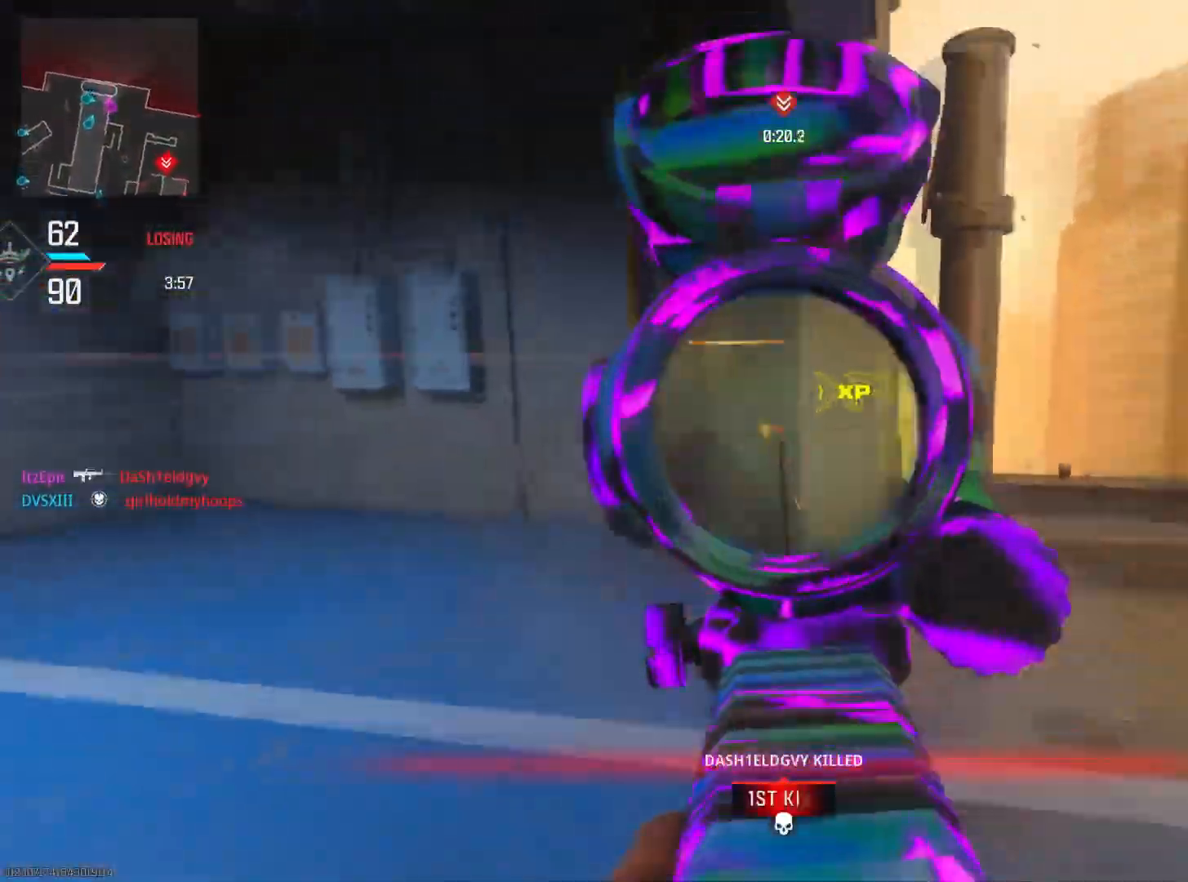
{"buttons": [], "left_stick": "up-left", "right_stick": "right", "events": [[50, "right_stick", "right"], [83, "left_stick", "right"], [200, "left_stick", "up-right"], [316, "right_stick", "center"], [367, "left_stick", "up-left"], [417, "right_stick", "right"]]}
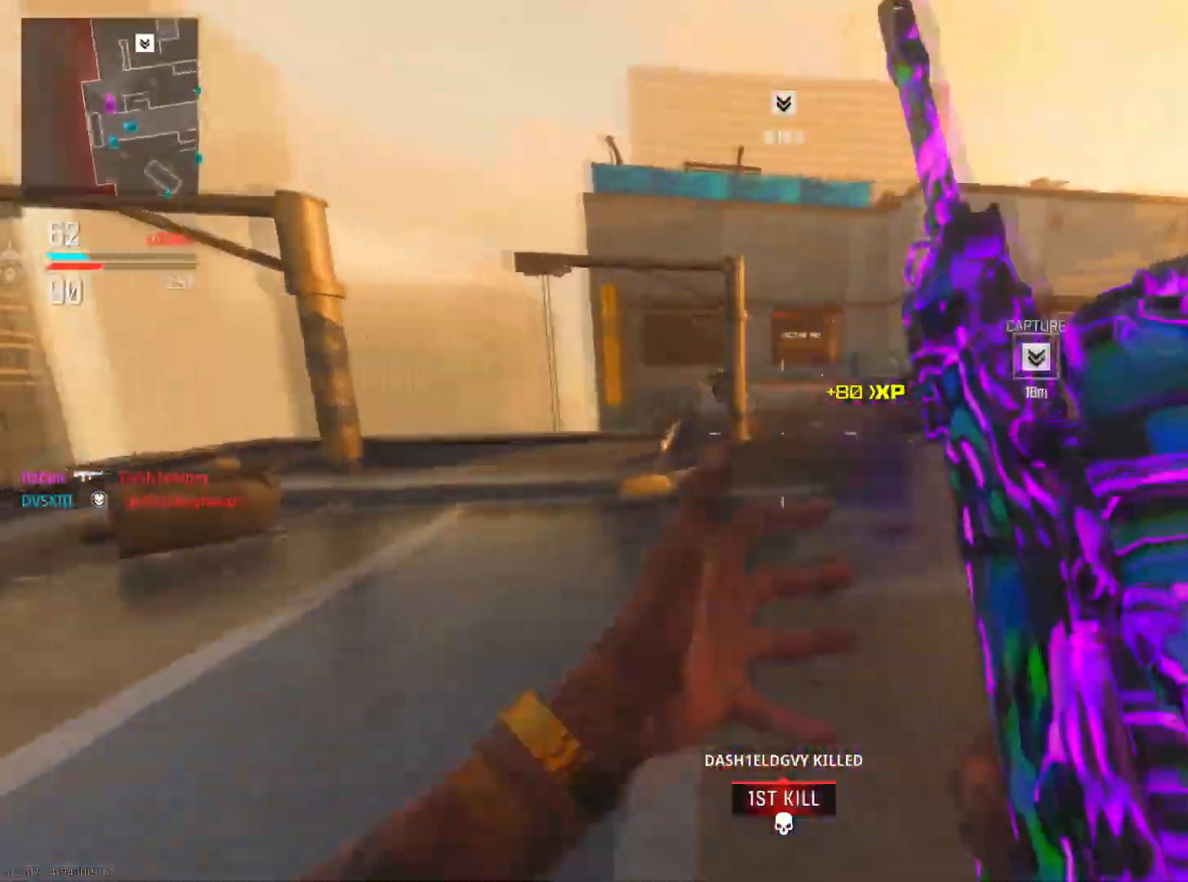
{"buttons": ["L2", "R2"], "left_stick": "left", "right_stick": "left", "events": [[17, "R3", "down"], [133, "L2", "down"], [150, "R3", "up"], [184, "right_stick", "left"], [217, "left_stick", "left"], [334, "R2", "down"], [350, "right_stick", "up"], [467, "right_stick", "left"]]}
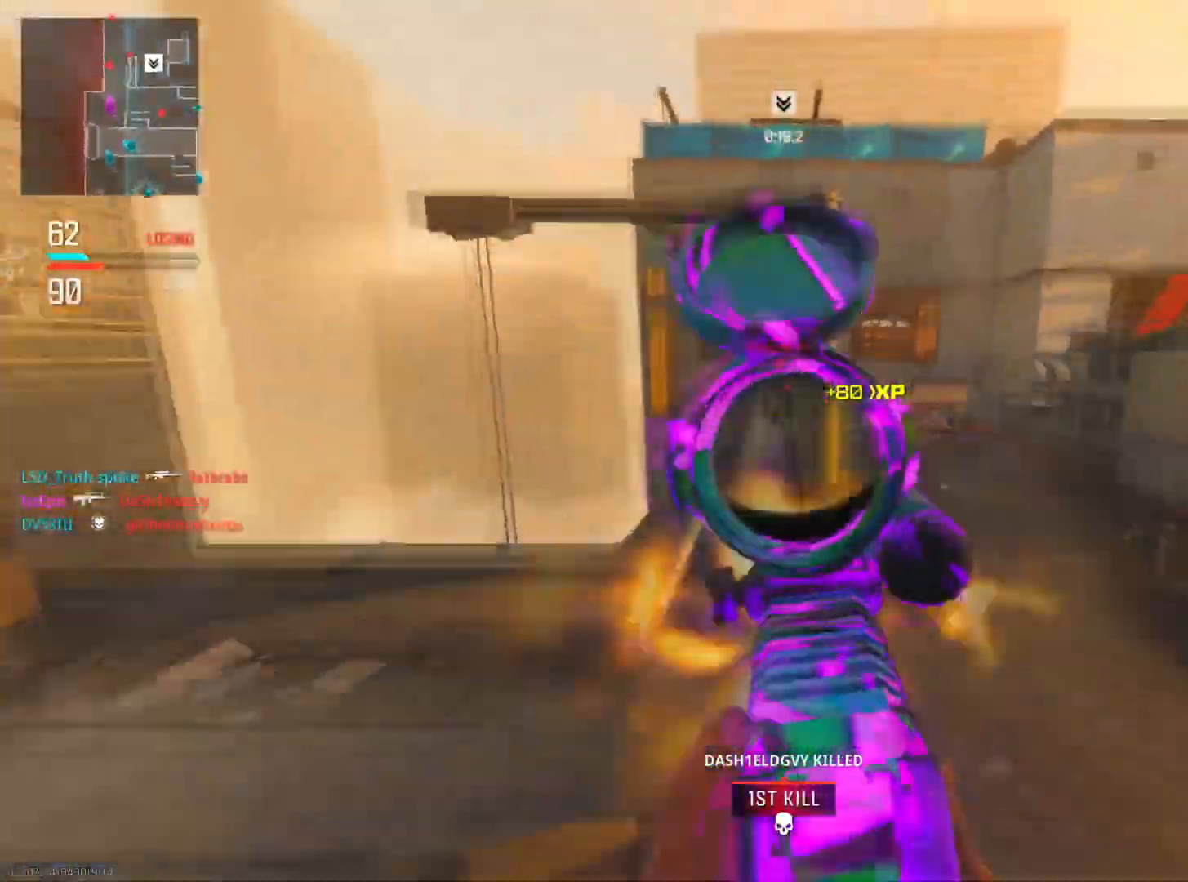
{"buttons": ["L2", "R2"], "left_stick": "left", "right_stick": "right", "events": [[66, "right_stick", "up"], [283, "right_stick", "right"]]}
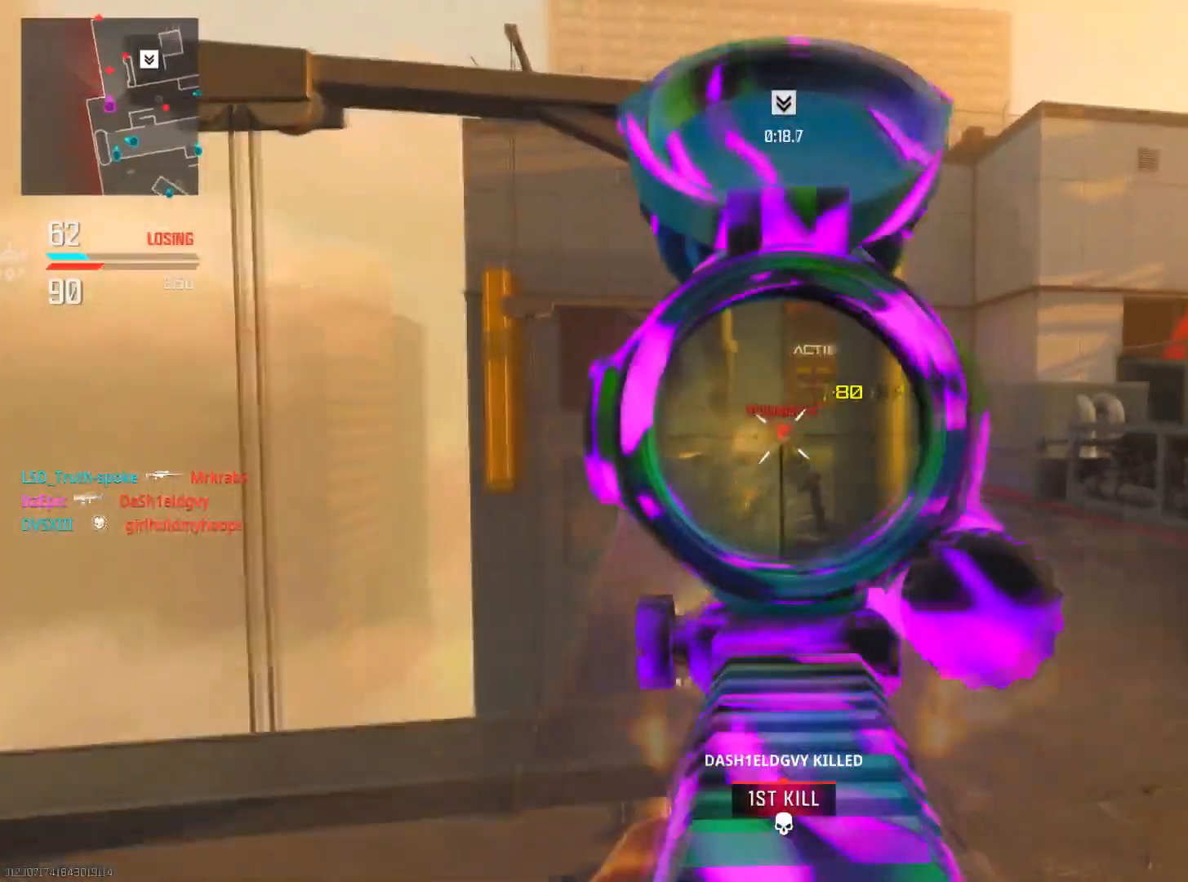
{"buttons": ["L2", "R2"], "left_stick": "left", "right_stick": "right", "events": [[17, "right_stick", "down-right"], [250, "right_stick", "right"]]}
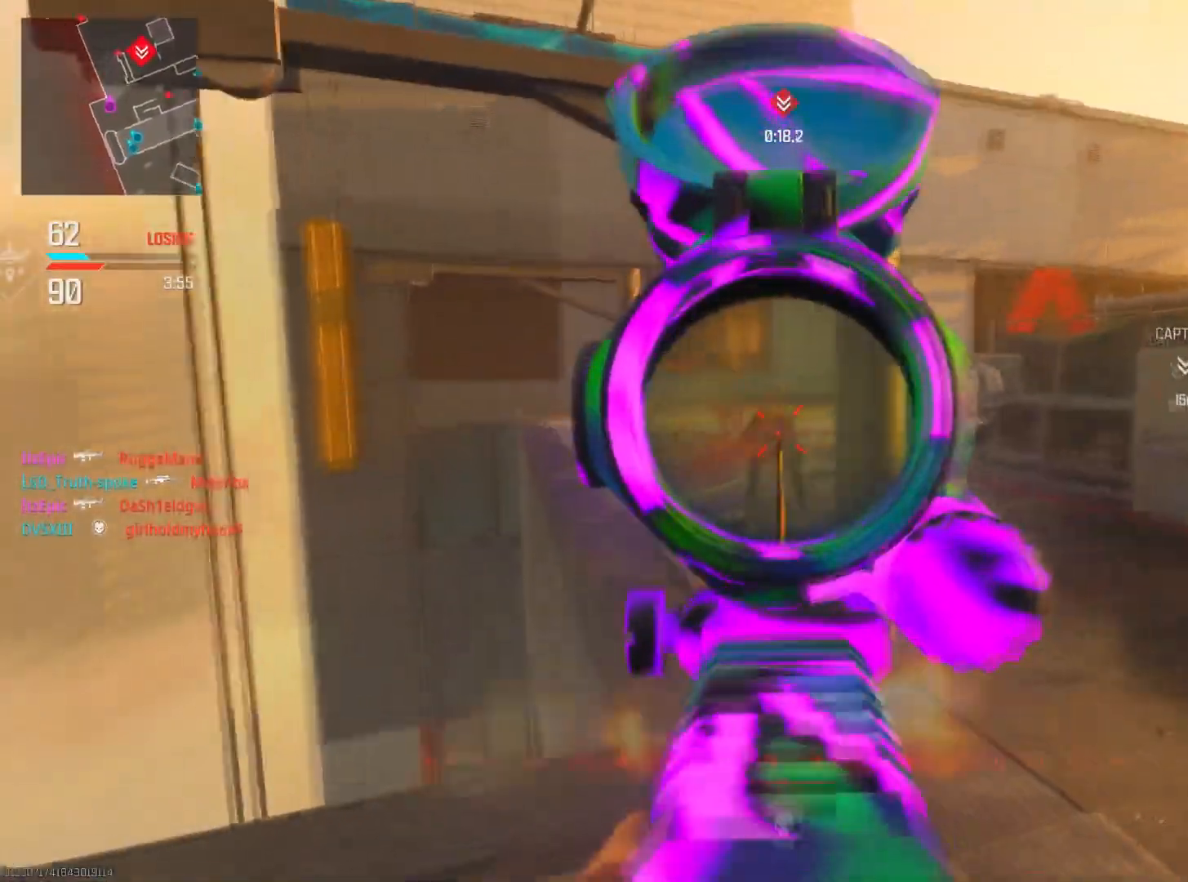
{"buttons": ["CIRCLE"], "left_stick": "down-right", "right_stick": "center", "events": [[50, "right_stick", "center"], [200, "CIRCLE", "down"], [200, "left_stick", "down-right"], [250, "L2", "up"], [266, "SQUARE", "down"], [283, "R2", "up"], [367, "left_stick", "right"], [400, "SQUARE", "up"], [483, "left_stick", "down-right"]]}
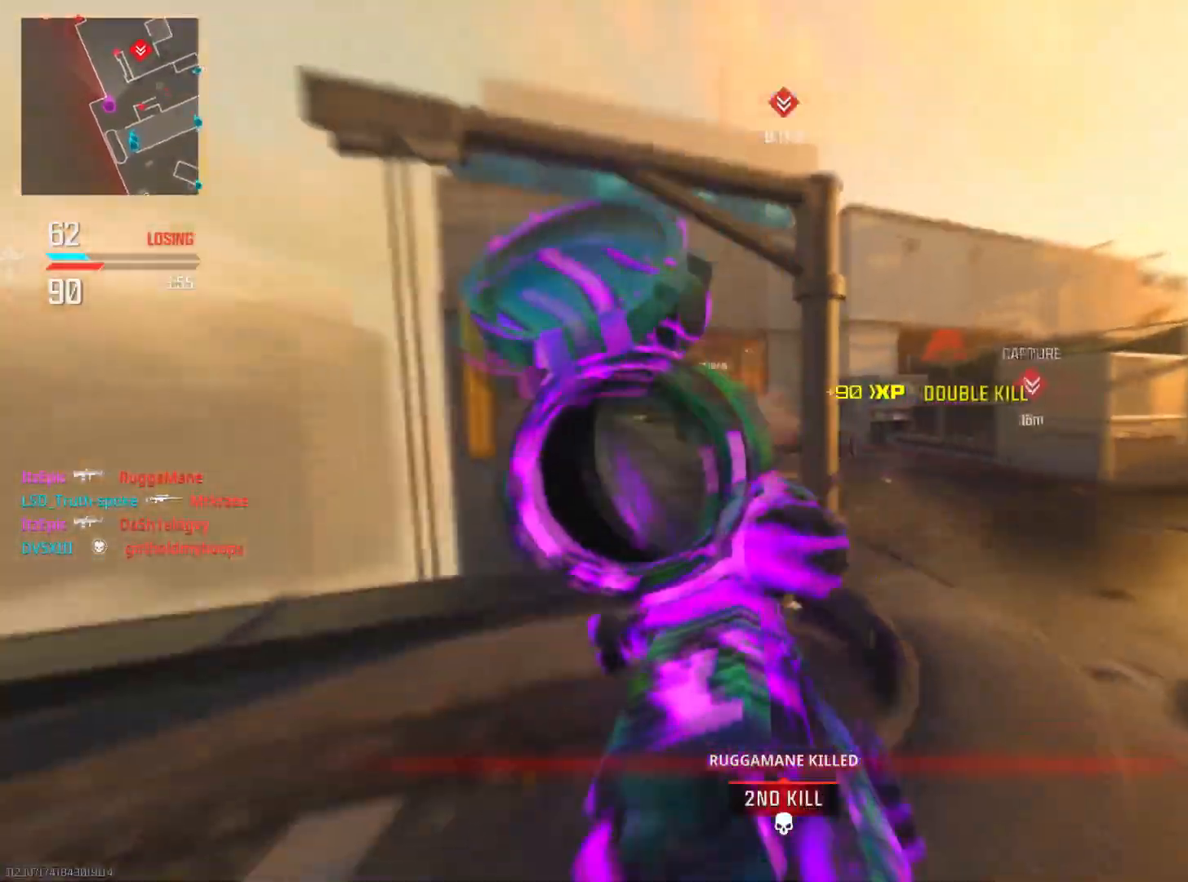
{"buttons": [], "left_stick": "left", "right_stick": "center", "events": [[17, "CIRCLE", "up"], [133, "left_stick", "down-left"], [400, "left_stick", "left"]]}
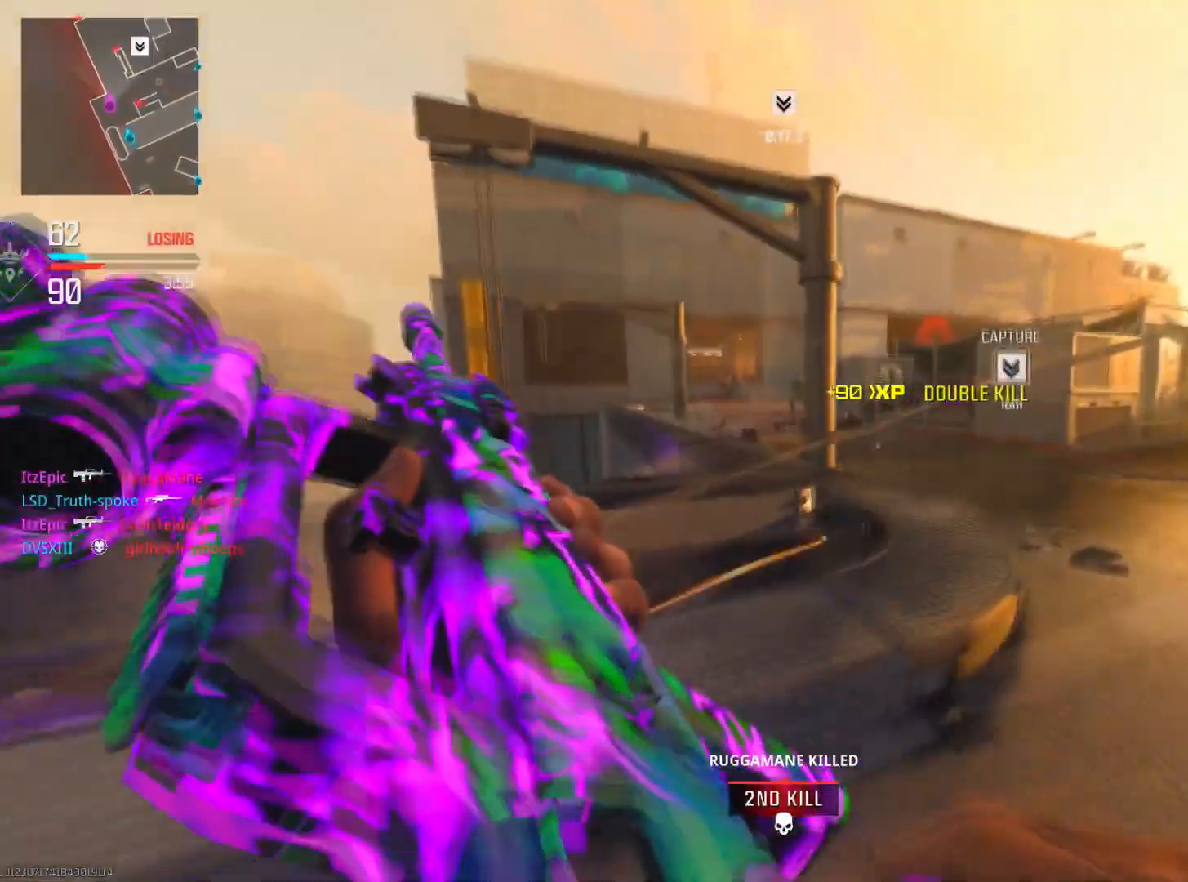
{"buttons": [], "left_stick": "up-right", "right_stick": "center", "events": [[100, "right_stick", "right"], [133, "left_stick", "down-right"], [250, "R3", "down"], [266, "left_stick", "right"], [383, "R3", "up"], [450, "left_stick", "up-right"], [483, "right_stick", "center"]]}
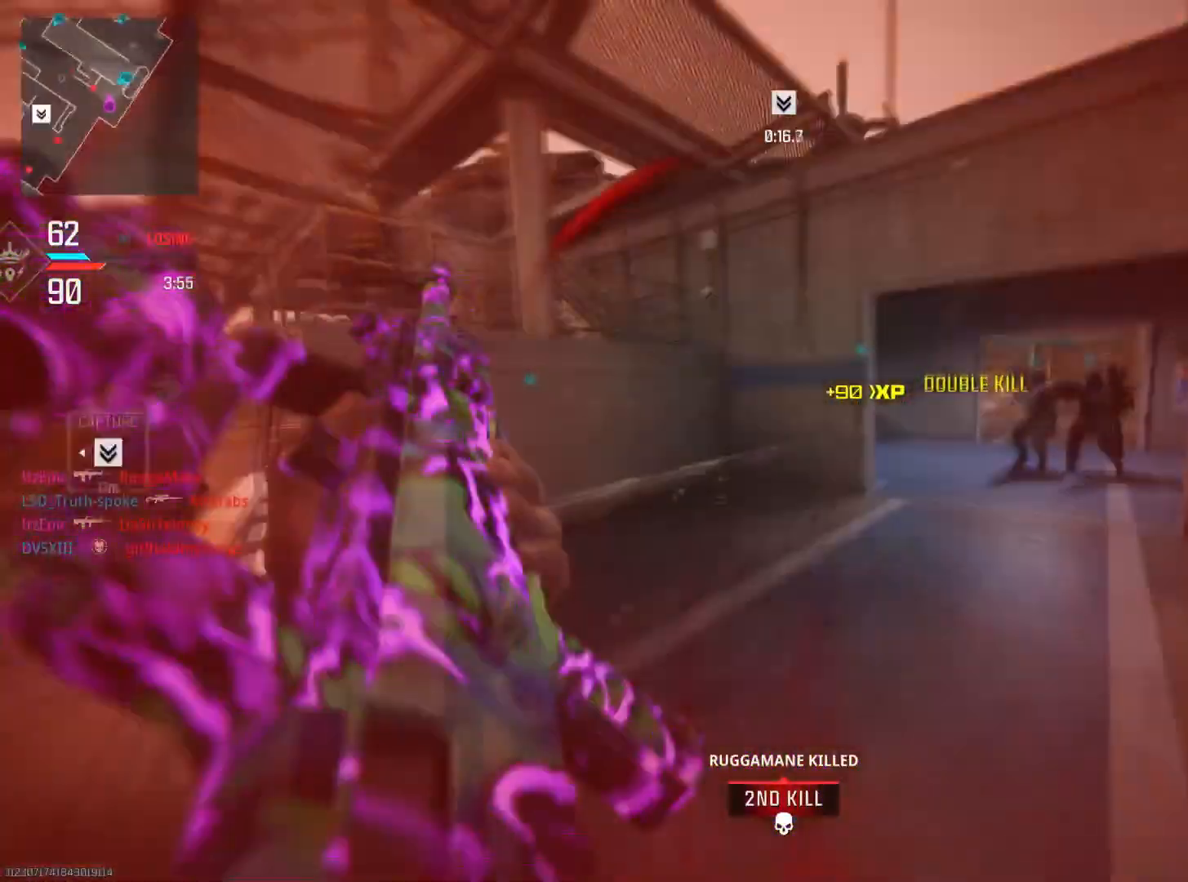
{"buttons": [], "left_stick": "up-right", "right_stick": "left", "events": [[17, "right_stick", "left"], [83, "right_stick", "center"], [150, "right_stick", "left"], [234, "R3", "down"], [400, "R3", "up"]]}
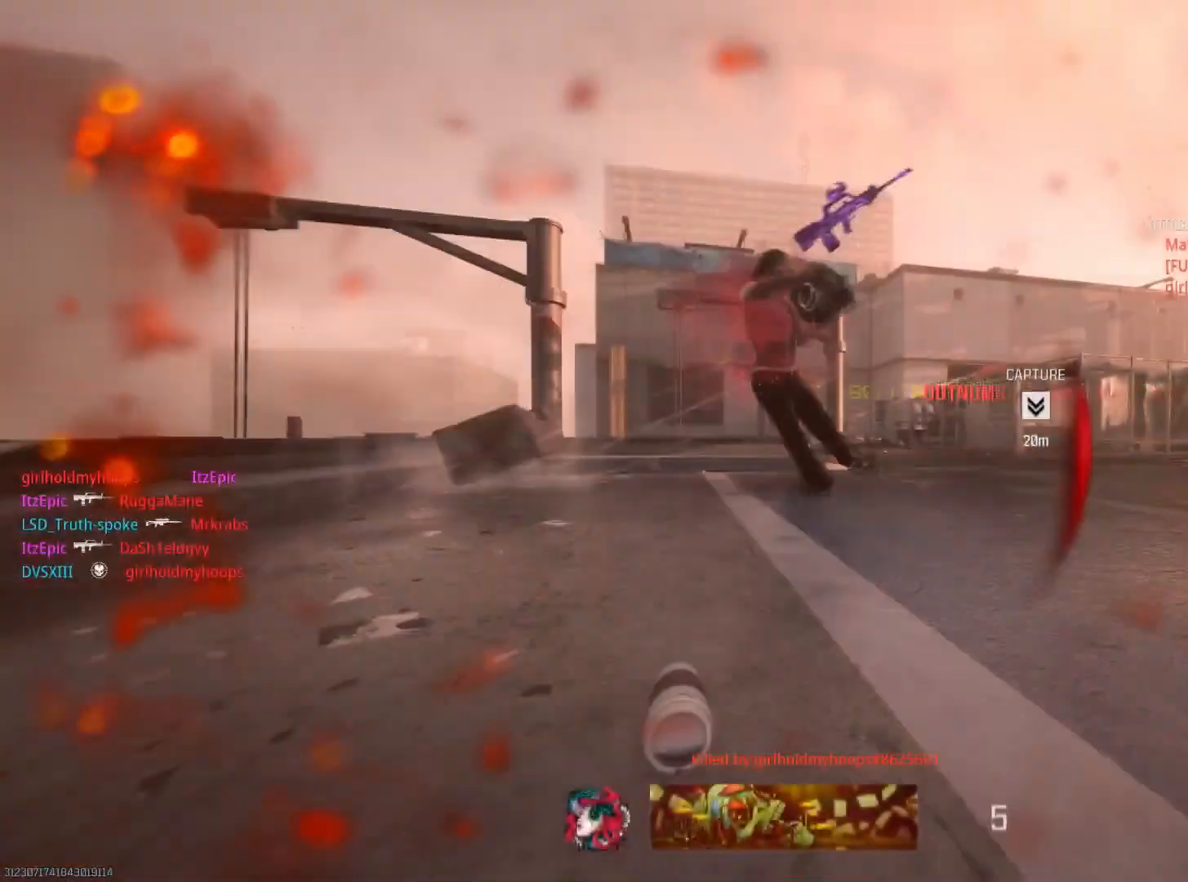
{"buttons": ["SQUARE"], "left_stick": "center", "right_stick": "center", "events": [[33, "right_stick", "center"], [183, "SQUARE", "down"], [200, "left_stick", "center"], [333, "SQUARE", "up"], [417, "SQUARE", "down"]]}
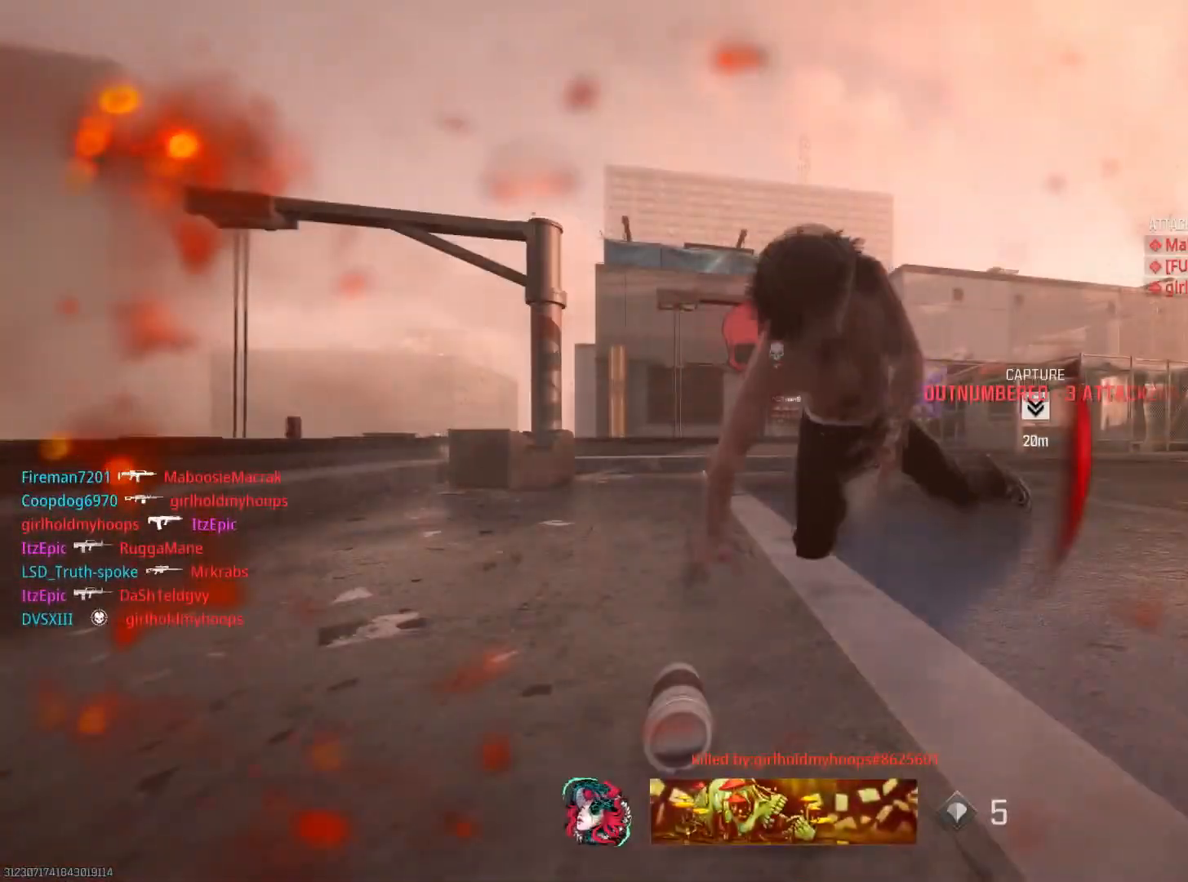
{"buttons": [], "left_stick": "up", "right_stick": "center", "events": [[33, "SQUARE", "up"], [133, "SQUARE", "down"], [267, "SQUARE", "up"], [267, "left_stick", "up"], [384, "SQUARE", "down"], [501, "SQUARE", "up"]]}
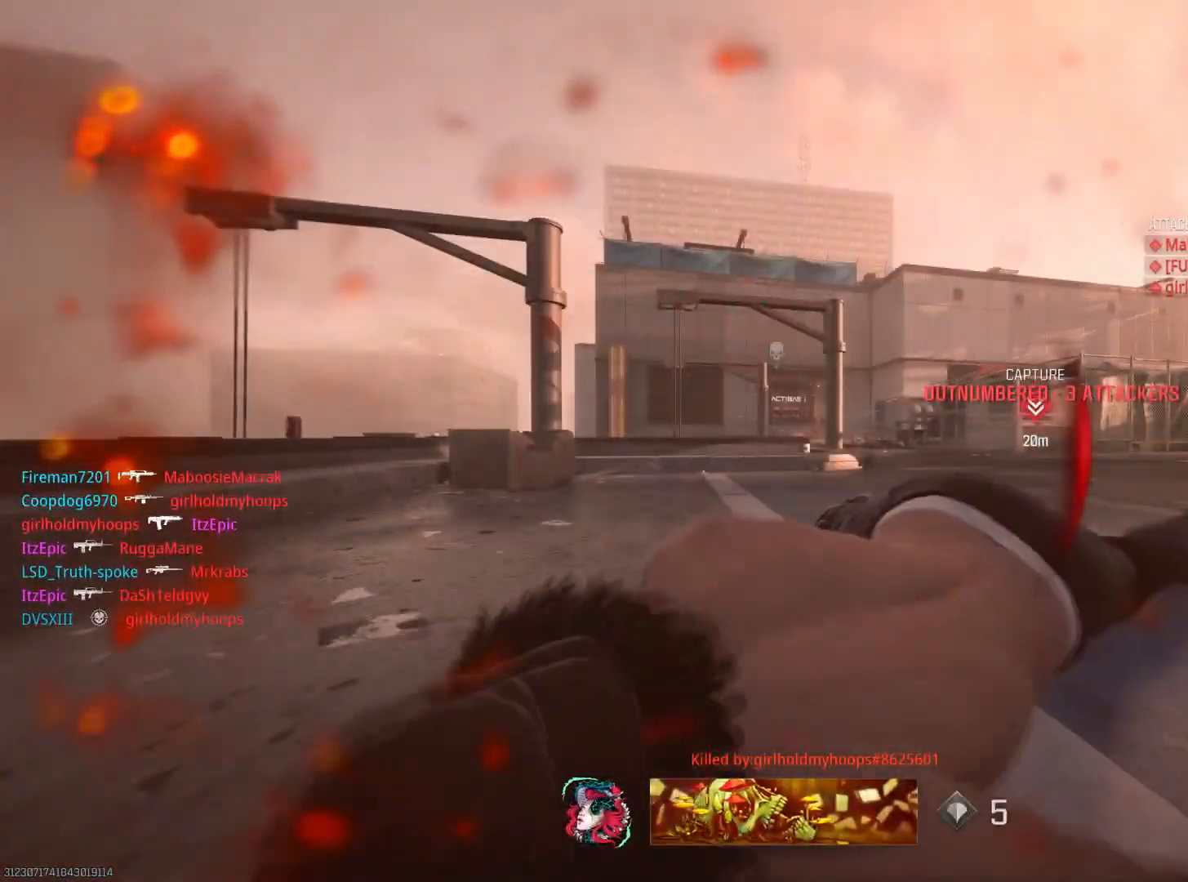
{"buttons": [], "left_stick": "up-right", "right_stick": "center", "events": [[116, "SQUARE", "down"], [166, "left_stick", "up-right"], [250, "SQUARE", "up"], [350, "SQUARE", "down"], [483, "SQUARE", "up"]]}
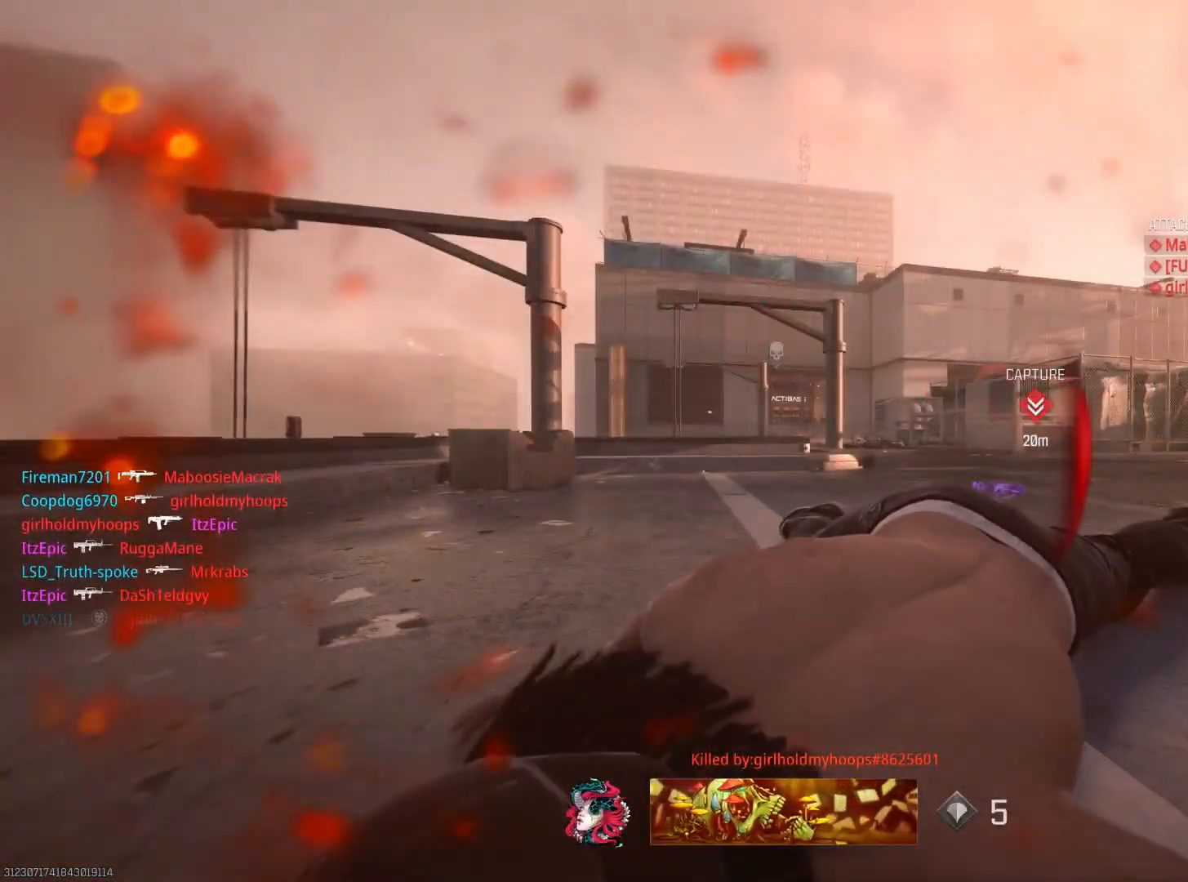
{"buttons": [], "left_stick": "up", "right_stick": "center", "events": [[84, "SQUARE", "down"], [234, "SQUARE", "up"], [267, "left_stick", "left"], [334, "TRIANGLE", "down"], [451, "TRIANGLE", "up"], [467, "left_stick", "up"]]}